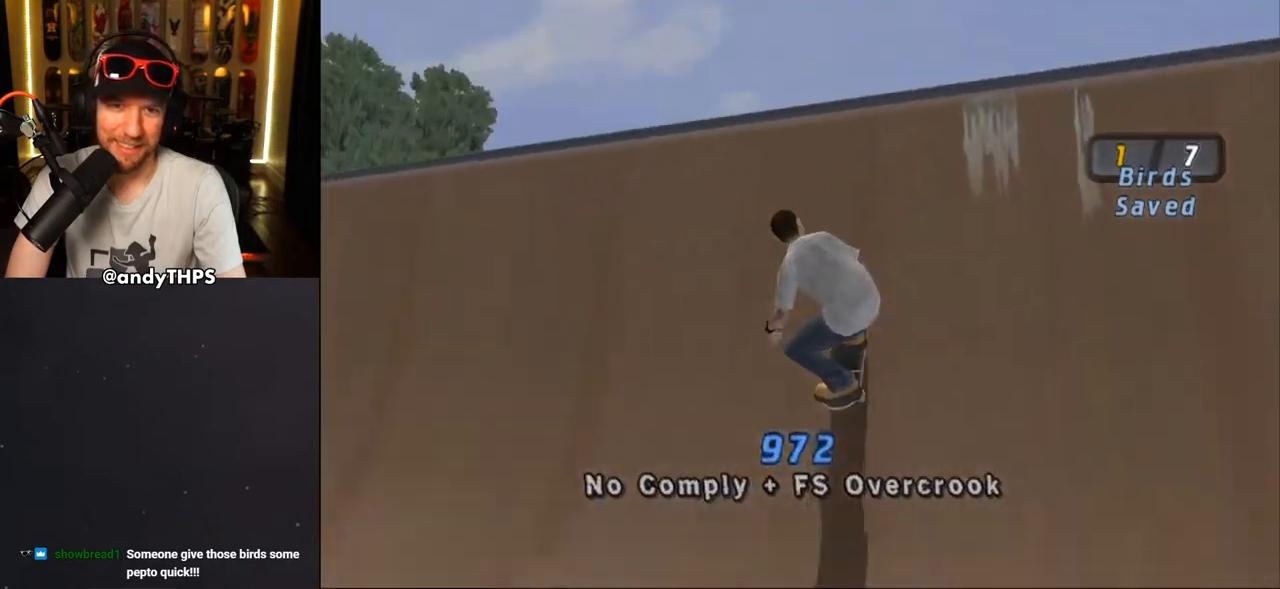
Gameplay with a controller (PlayStation layout); each line is a JSON object with the inputs held at the frame after it. "events" lists button and stick changes between this image and that frame as [ms after this image, input, new state], when the widget could be followed in between.
{"buttons": ["CIRCLE", "L1"], "left_stick": "center", "right_stick": "center", "events": [[67, "DPAD_RIGHT", "down"], [100, "L1", "down"], [117, "CIRCLE", "down"], [217, "CIRCLE", "up"], [217, "DPAD_RIGHT", "up"], [250, "CIRCLE", "down"]]}
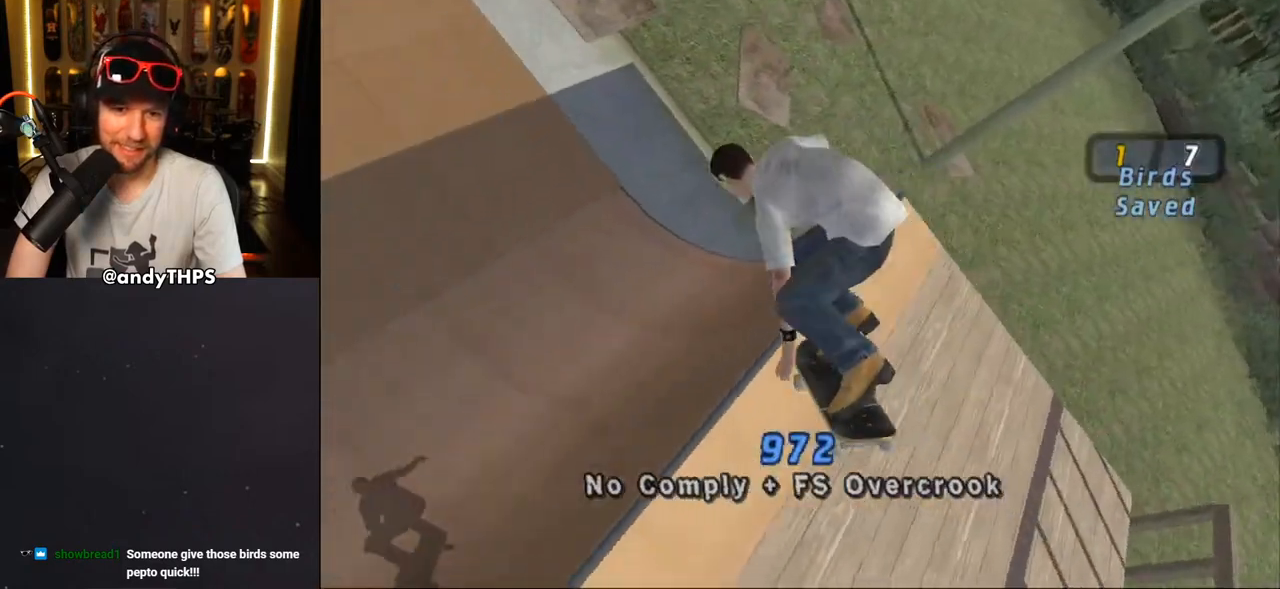
{"buttons": ["CROSS", "L1", "R2"], "left_stick": "center", "right_stick": "center", "events": [[17, "L1", "up"], [250, "CIRCLE", "up"], [367, "CROSS", "down"], [467, "L1", "down"], [483, "R2", "down"]]}
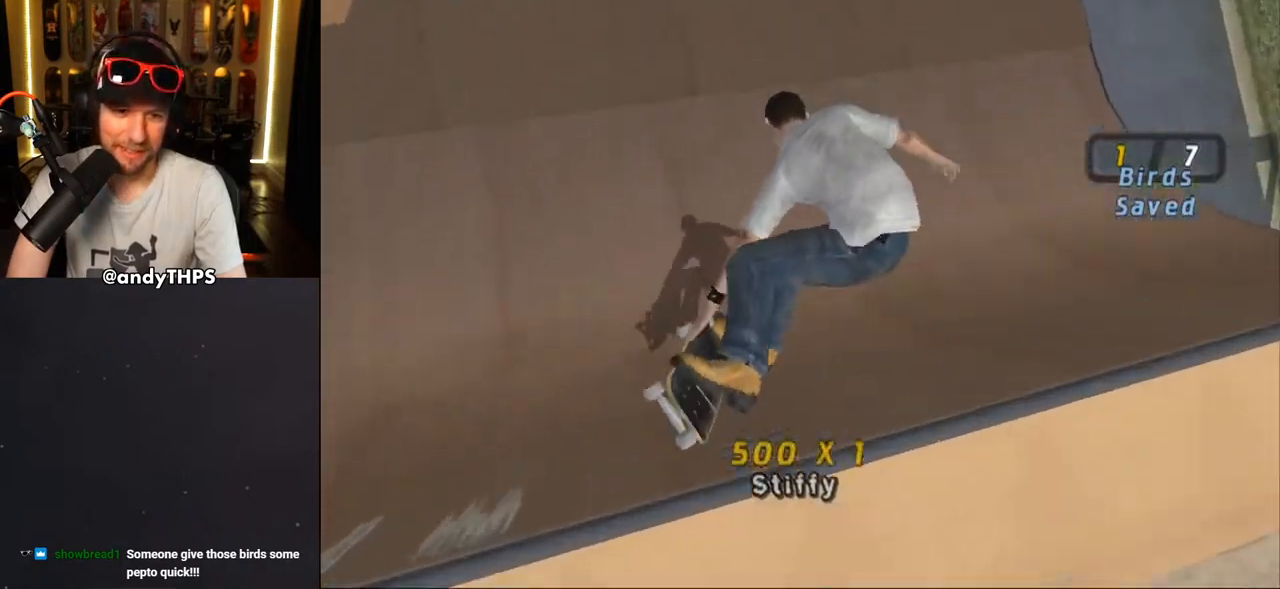
{"buttons": ["CROSS"], "left_stick": "center", "right_stick": "center", "events": [[33, "L1", "up"], [133, "R2", "up"]]}
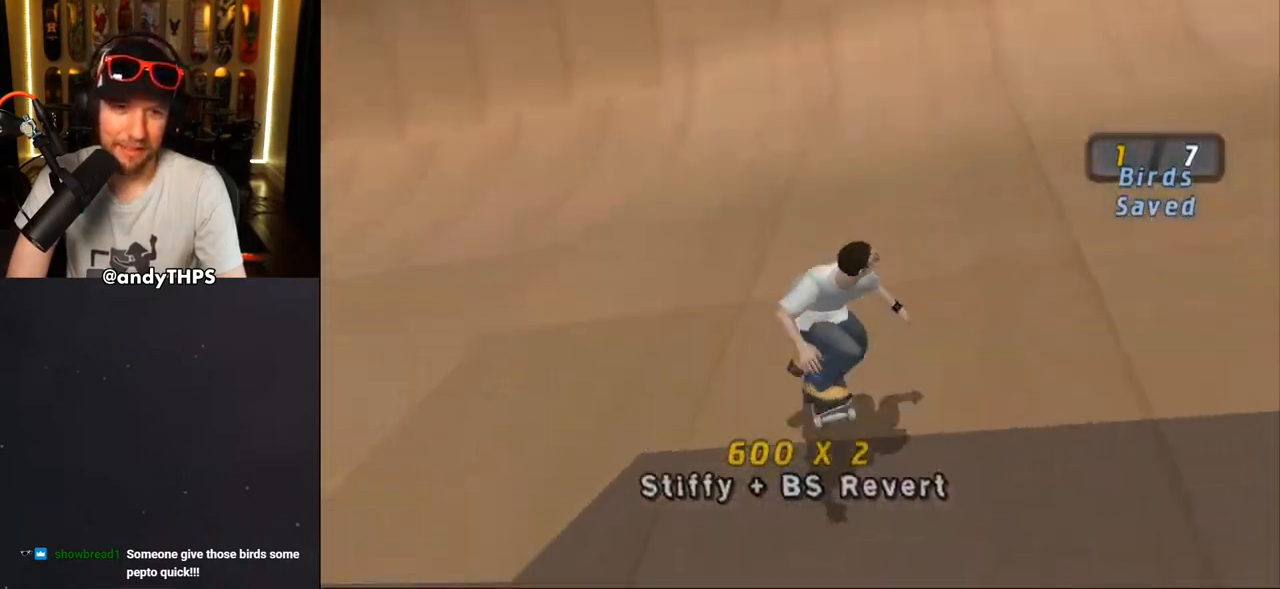
{"buttons": ["CROSS"], "left_stick": "center", "right_stick": "center", "events": [[300, "DPAD_RIGHT", "down"], [400, "DPAD_RIGHT", "up"]]}
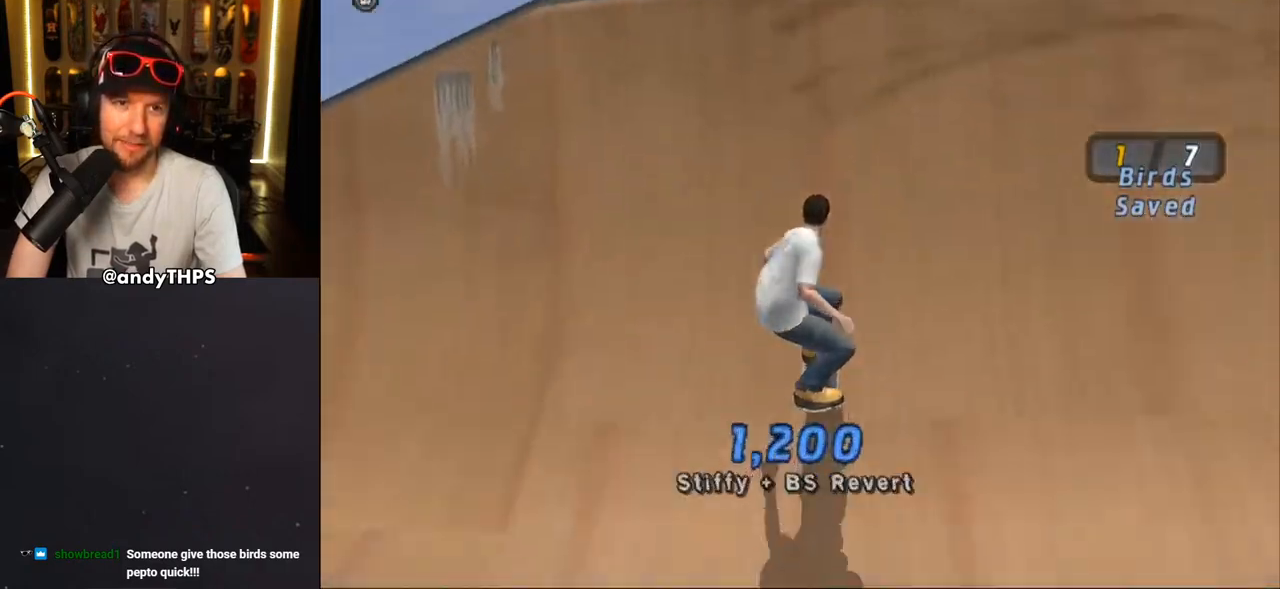
{"buttons": ["CIRCLE", "L1", "DPAD_LEFT"], "left_stick": "center", "right_stick": "center", "events": [[83, "CROSS", "up"], [133, "DPAD_LEFT", "down"], [167, "CIRCLE", "down"], [183, "L1", "down"]]}
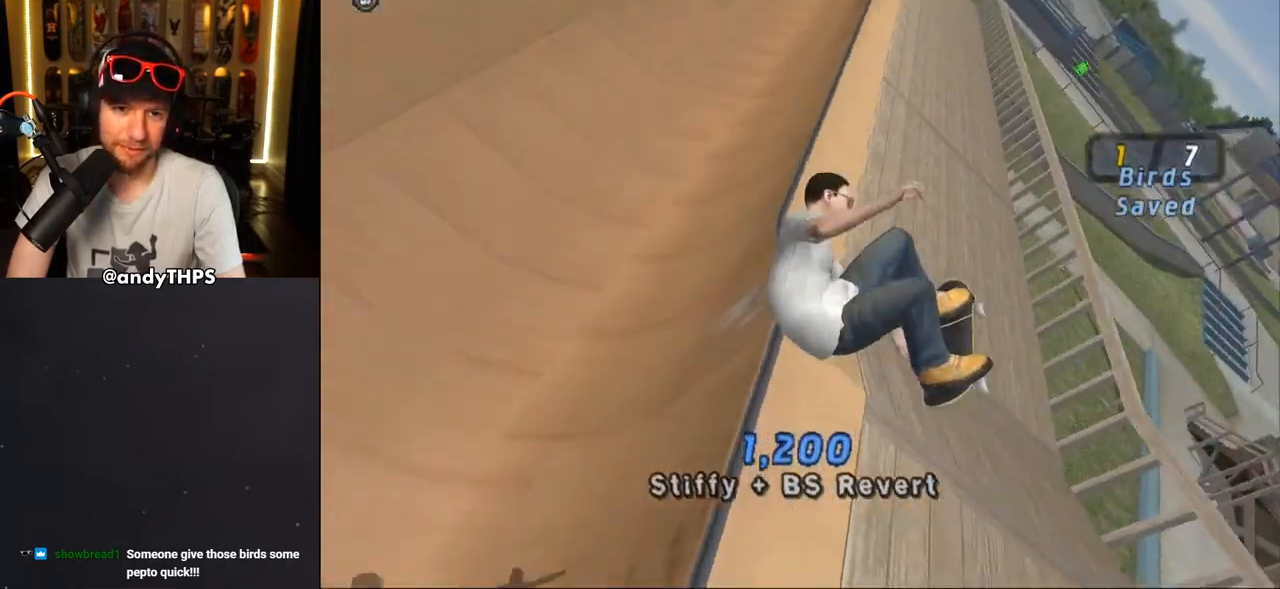
{"buttons": ["L1", "DPAD_UP", "DPAD_LEFT"], "left_stick": "center", "right_stick": "center", "events": [[300, "DPAD_UP", "down"], [433, "CIRCLE", "up"]]}
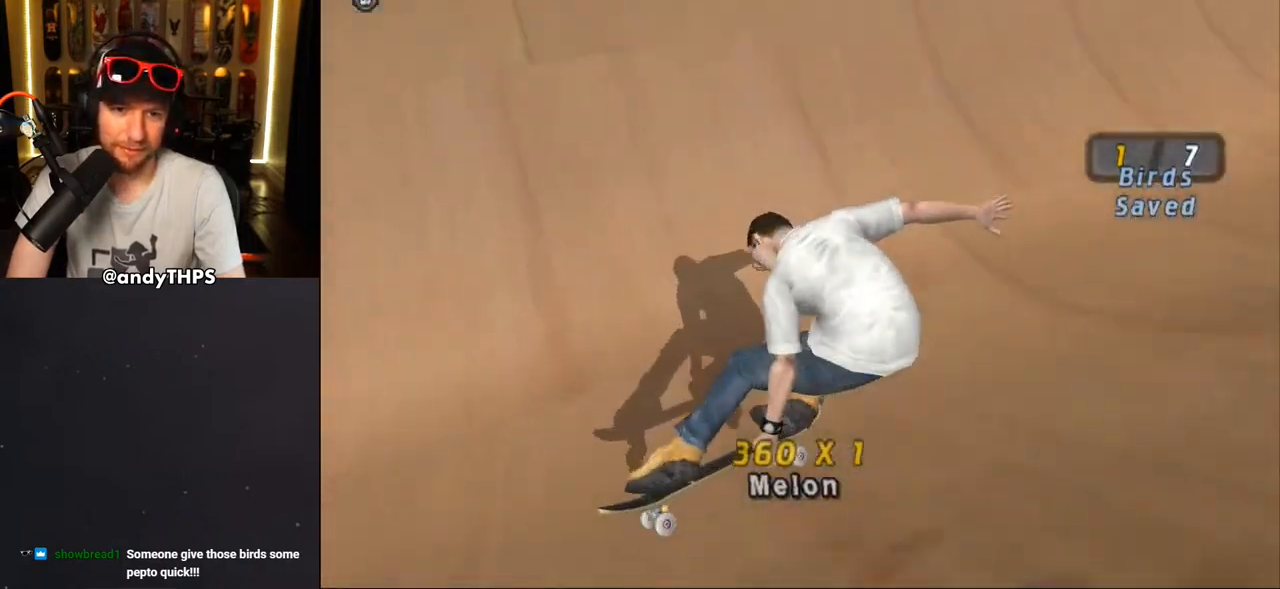
{"buttons": ["START"], "left_stick": "center", "right_stick": "center", "events": [[67, "CROSS", "down"], [367, "CROSS", "up"], [383, "DPAD_LEFT", "up"], [383, "DPAD_UP", "up"], [383, "L1", "up"], [467, "START", "down"]]}
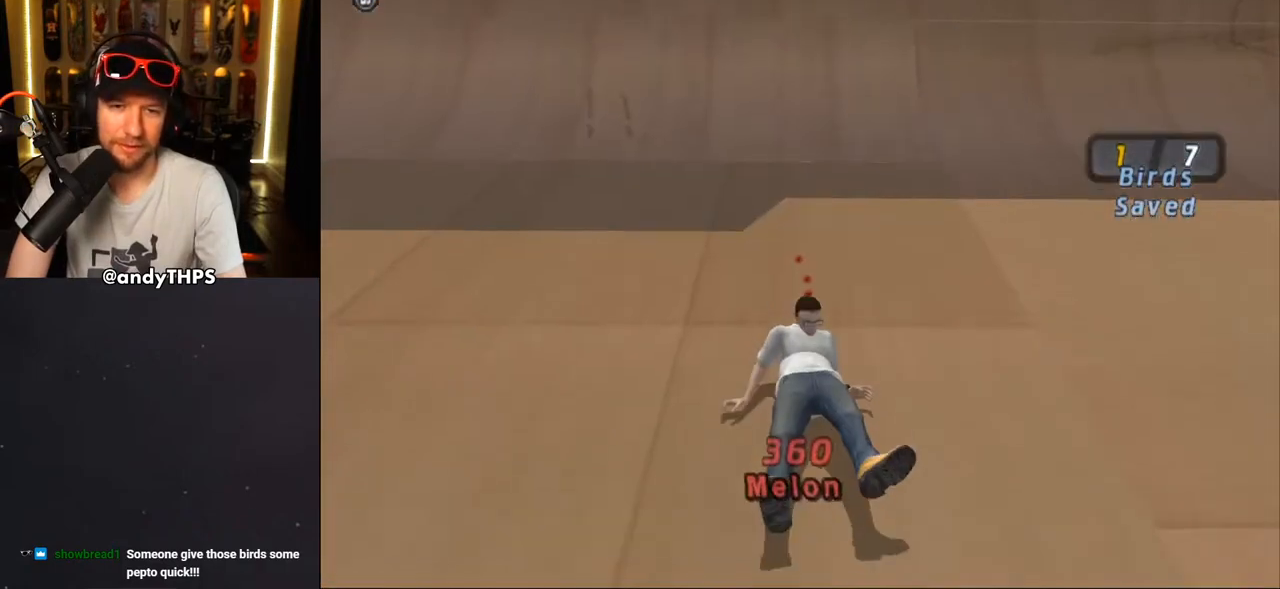
{"buttons": ["CROSS", "START"], "left_stick": "center", "right_stick": "center", "events": [[483, "CROSS", "down"]]}